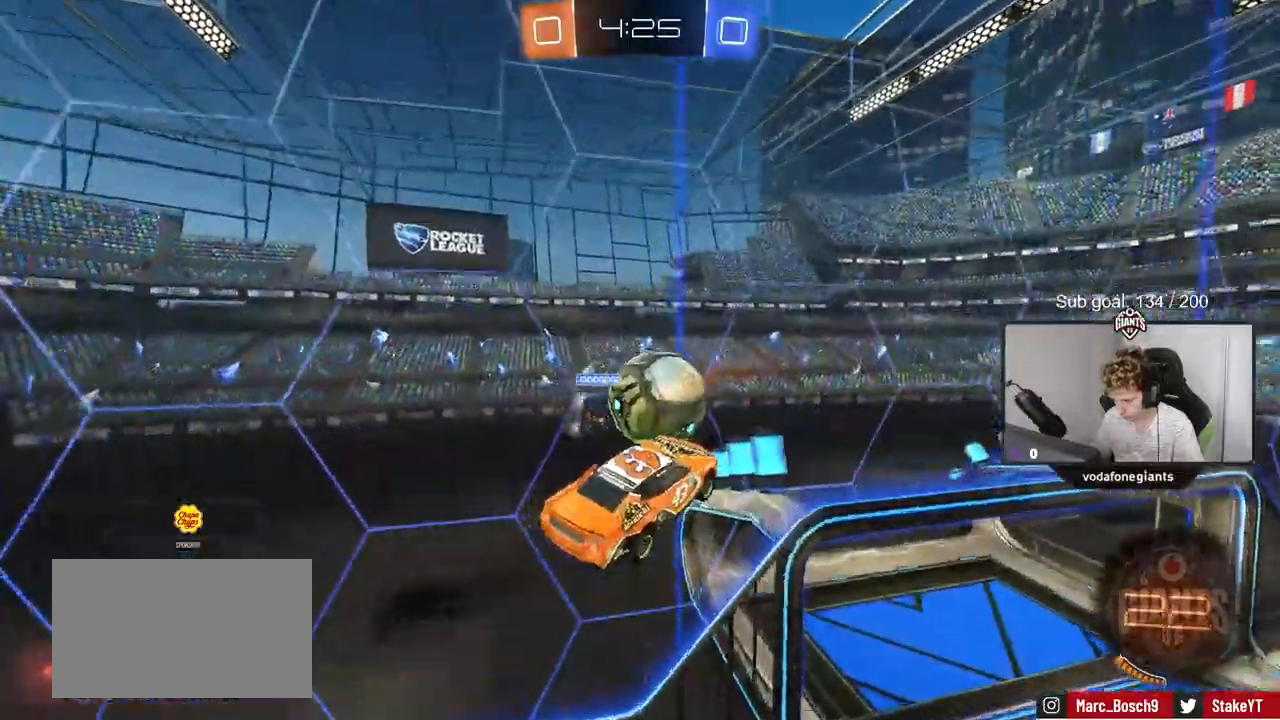
Gameplay with keyboard and mouse; each line is a JSON object with the keys and mouse buttons held at the frame after it. "events" lists presses ("down") and releases ("up") of "1", "2", "3", "4", "5", "a", "alt", "c", "caps_lock", "ctrl", "d", "e", "f", "g", "q", "r", "s", "shift", "space", "t", "tab", "v", "w", "x", "z", "mouse_left", "mouse_wheel" and "mouse_right" between this image and that frame as [ms after this image, input, new state], when the widget could be followed in between. "mouse_left", "mouse_wheel", "mouse_right" = the "left", "wheel", "right" buttons of the "mouse" list. No other keys are recorded. "wheel" means that the mouse wheel is clicked or scrolled. "mouse_move" is the direction in which the mouse moves at that frame (one of eight, or "still"), when it could be read.
{"keys": ["d", "s"], "mouse": [], "events": [[184, "shift", "up"], [234, "w", "down"], [267, "w", "up"], [417, "s", "down"], [417, "shift", "down"], [501, "shift", "up"]]}
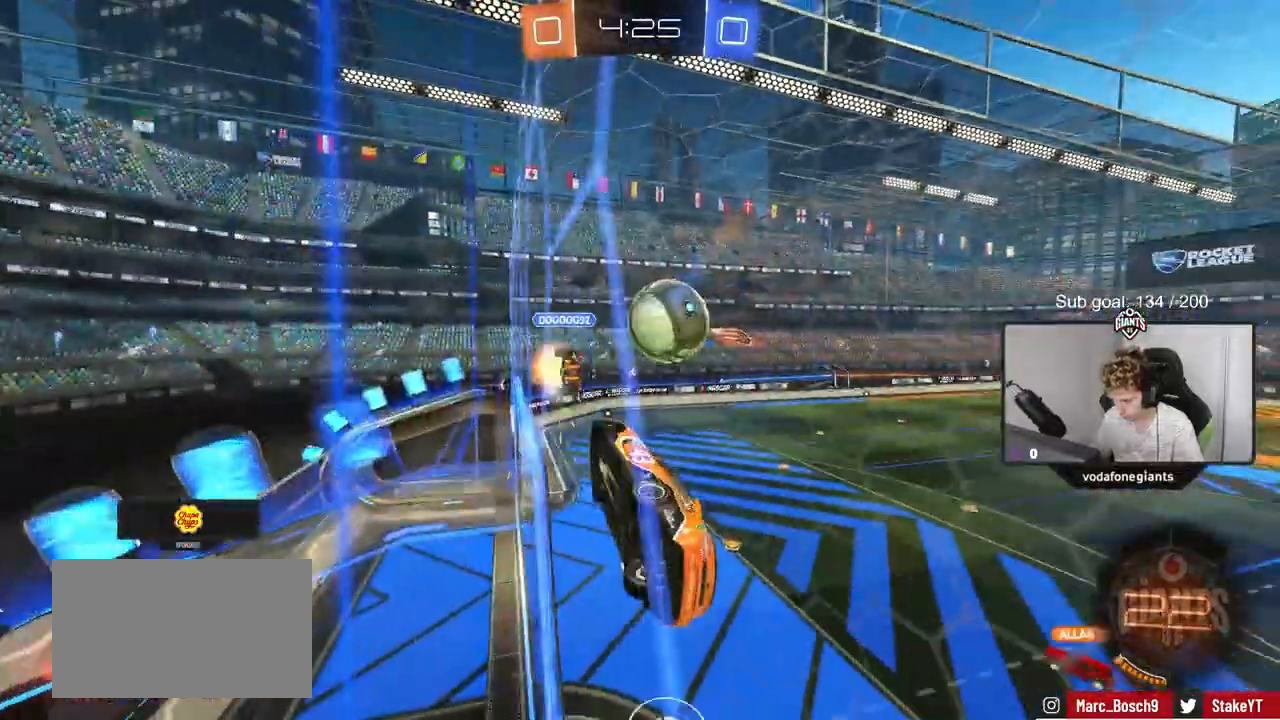
{"keys": ["a", "s", "shift"], "mouse": [], "mouse_move": "still", "events": [[50, "mouse_right", "down"], [217, "d", "up"], [267, "a", "down"], [317, "a", "up"], [317, "d", "down"], [317, "mouse_right", "up"], [317, "space", "down"], [450, "space", "up"], [500, "a", "down"], [500, "d", "up"], [500, "shift", "down"]]}
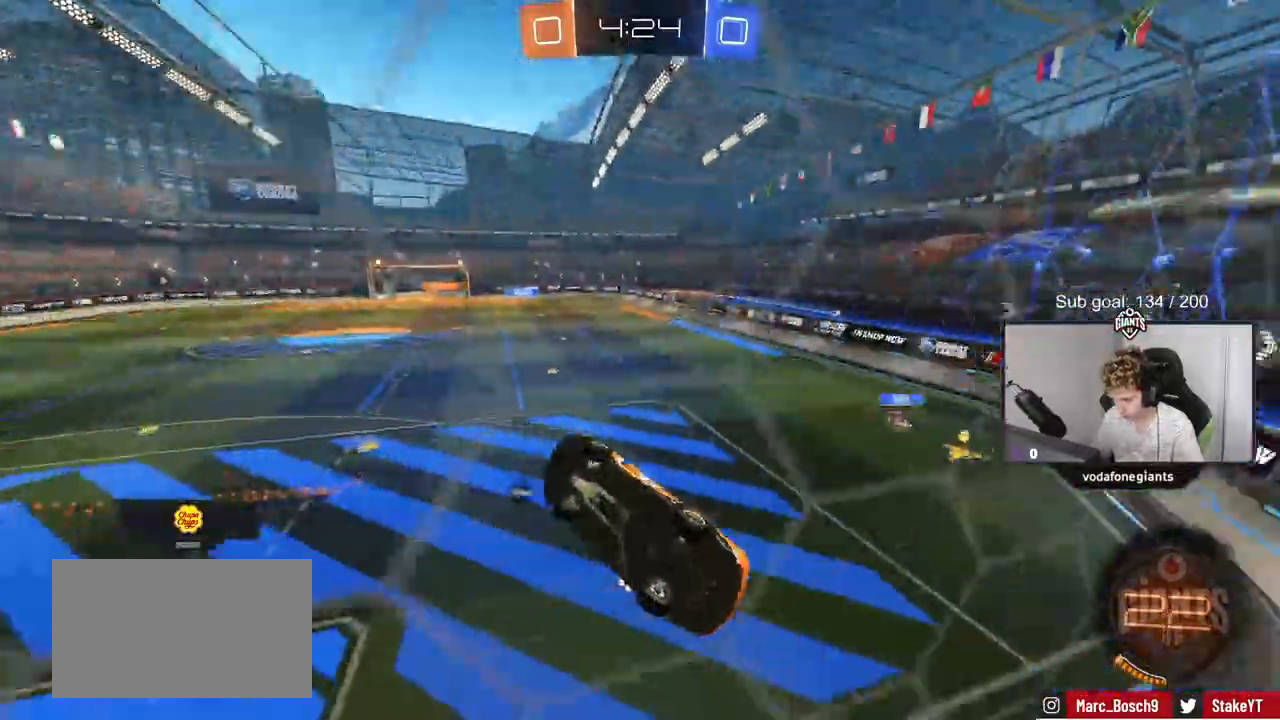
{"keys": ["w"], "mouse": ["left", "right"], "mouse_move": "still", "events": [[100, "mouse_left", "down"], [234, "s", "up"], [317, "shift", "up"], [417, "w", "down"], [467, "a", "up"], [501, "mouse_right", "down"]]}
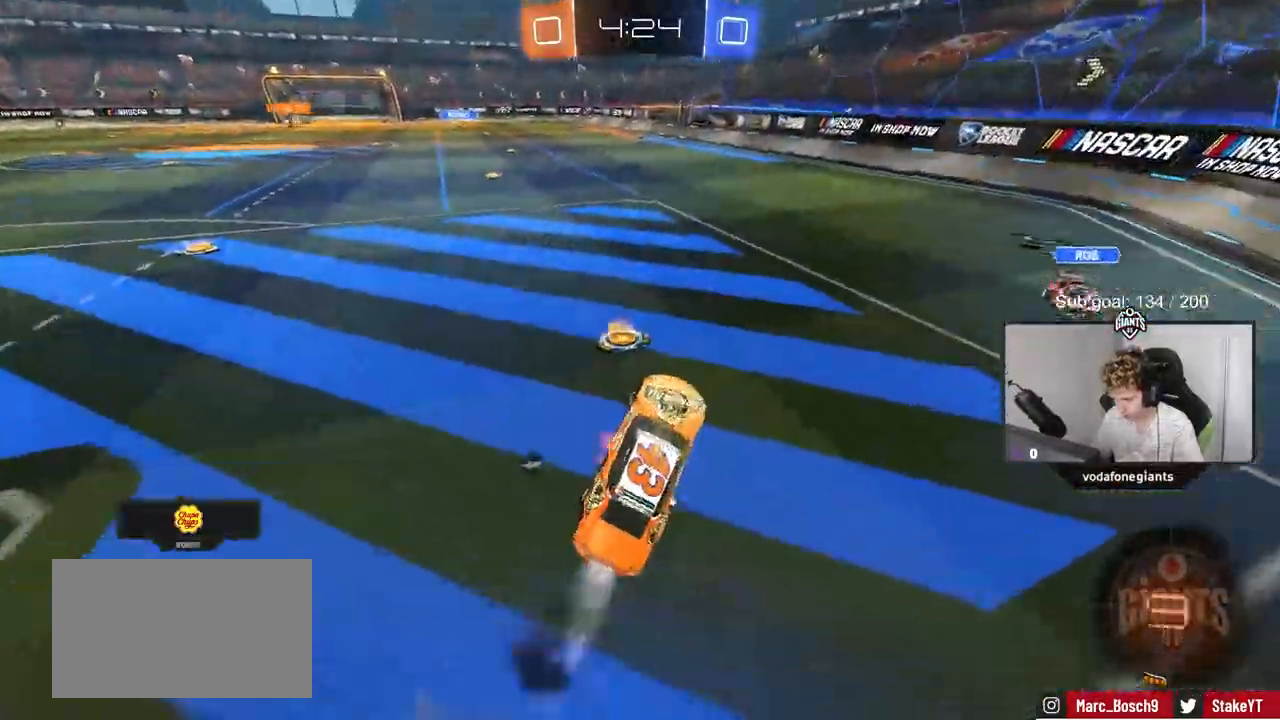
{"keys": ["a", "s", "shift"], "mouse": ["left", "right"], "mouse_move": "still", "events": [[100, "a", "down"], [150, "mouse_right", "up"], [200, "a", "up"], [200, "d", "down"], [250, "mouse_right", "down"], [250, "w", "up"], [283, "shift", "down"], [283, "w", "down"], [350, "a", "down"], [350, "d", "up"], [350, "mouse_right", "up"], [400, "mouse_right", "down"], [400, "s", "down"], [400, "w", "up"]]}
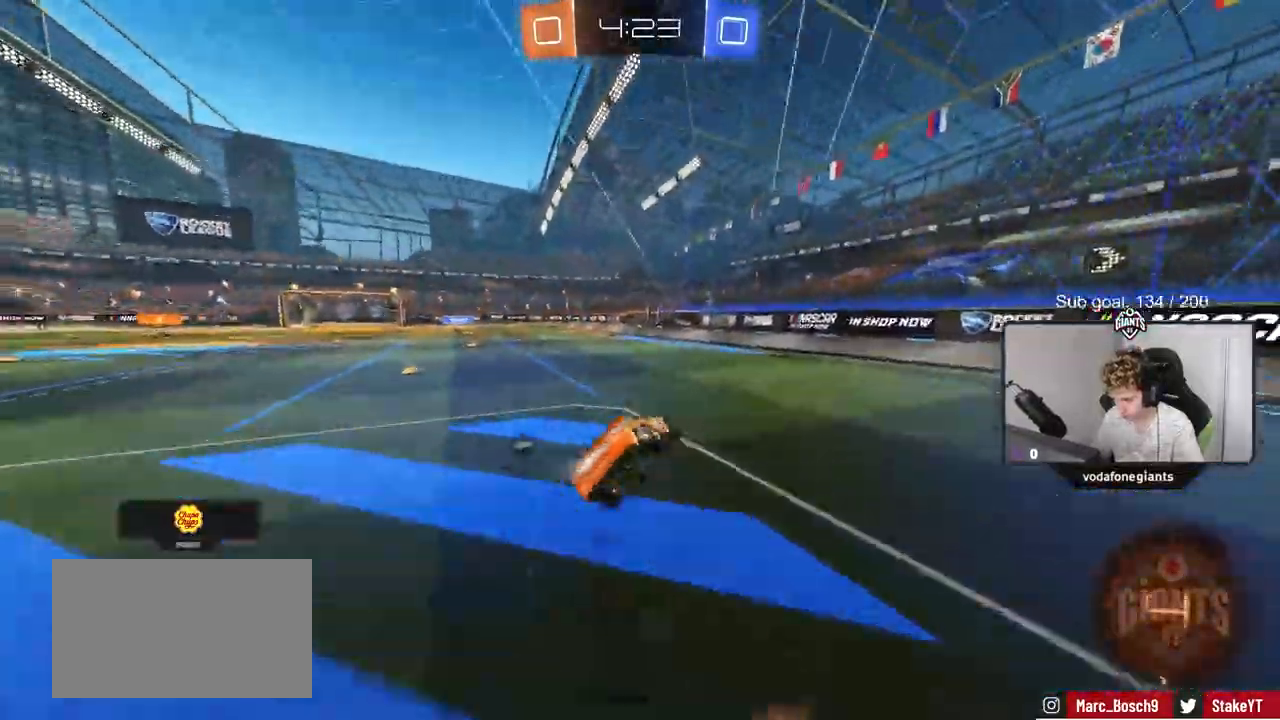
{"keys": ["a", "s", "shift"], "mouse": [], "mouse_move": "still", "events": [[67, "mouse_right", "up"], [367, "s", "up"], [451, "s", "down"], [501, "mouse_left", "up"]]}
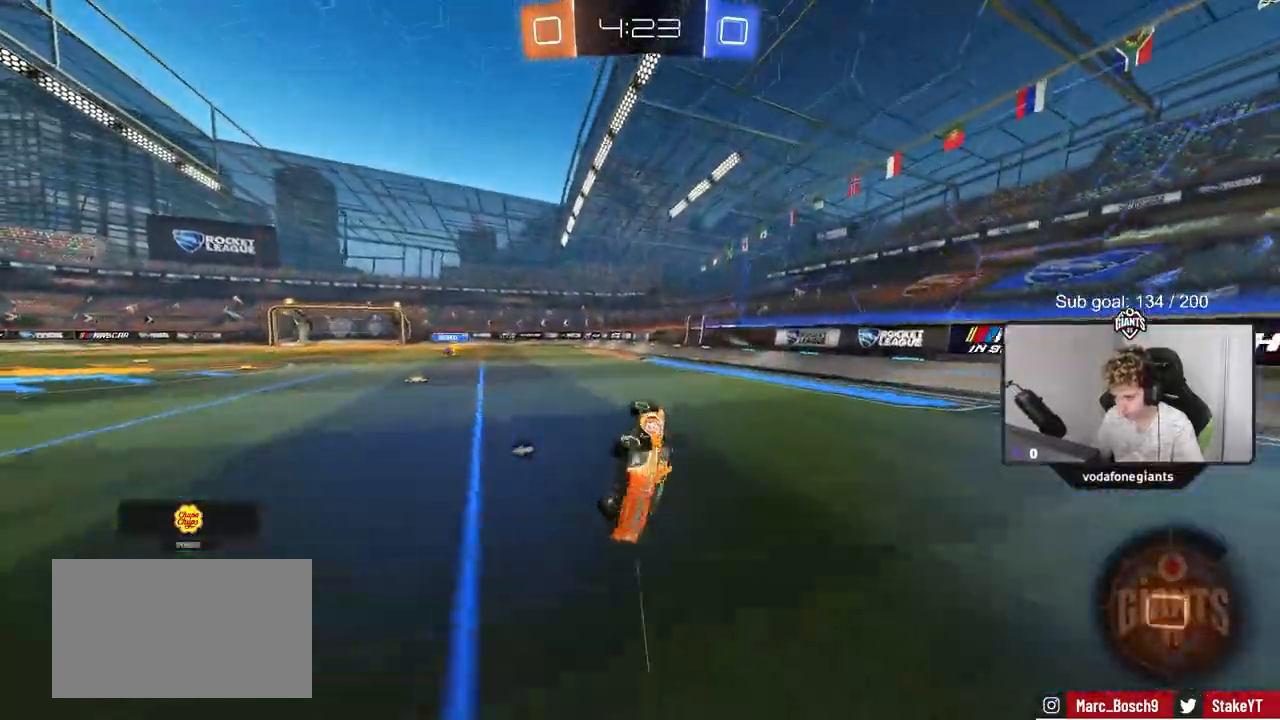
{"keys": ["w"], "mouse": [], "mouse_move": "up", "events": [[100, "space", "down"], [183, "s", "up"], [183, "shift", "up"], [233, "a", "up"], [283, "space", "up"], [467, "w", "down"]]}
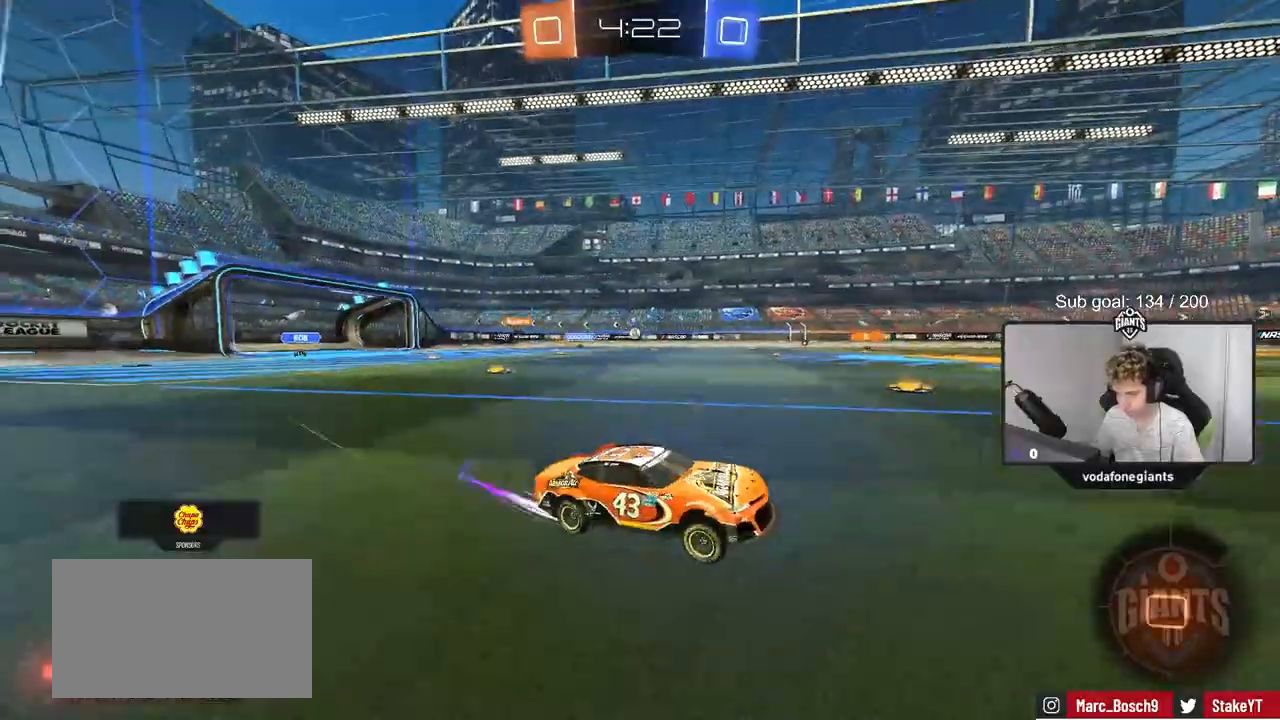
{"keys": ["a", "w"], "mouse": [], "mouse_move": "still", "events": [[50, "d", "down"], [134, "d", "up"], [467, "a", "down"]]}
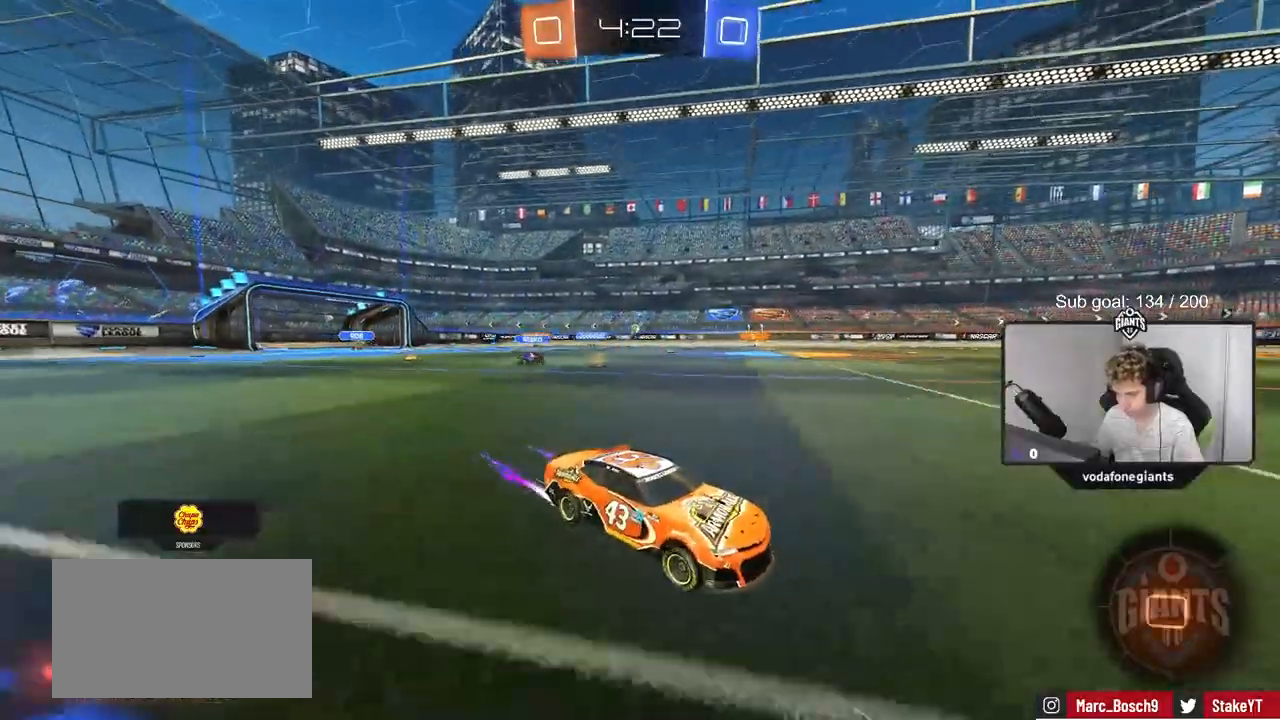
{"keys": ["a", "s", "shift"], "mouse": ["right"], "events": [[150, "a", "up"], [250, "mouse_right", "down"], [283, "shift", "down"], [350, "a", "down"], [350, "mouse_right", "up"], [433, "mouse_right", "down"], [433, "w", "up"], [484, "s", "down"]]}
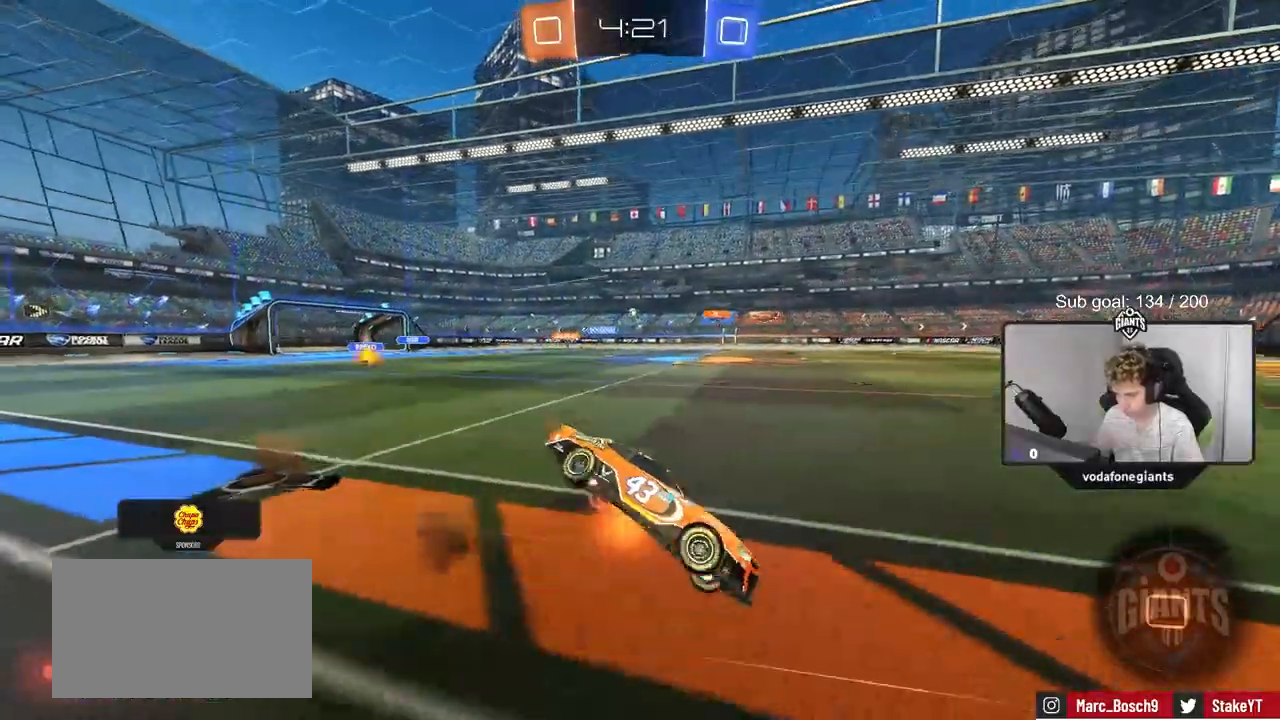
{"keys": ["a", "s", "shift"], "mouse": [], "mouse_move": "still", "events": [[67, "space", "down"], [167, "mouse_right", "up"], [267, "space", "up"], [351, "s", "up"], [451, "s", "down"]]}
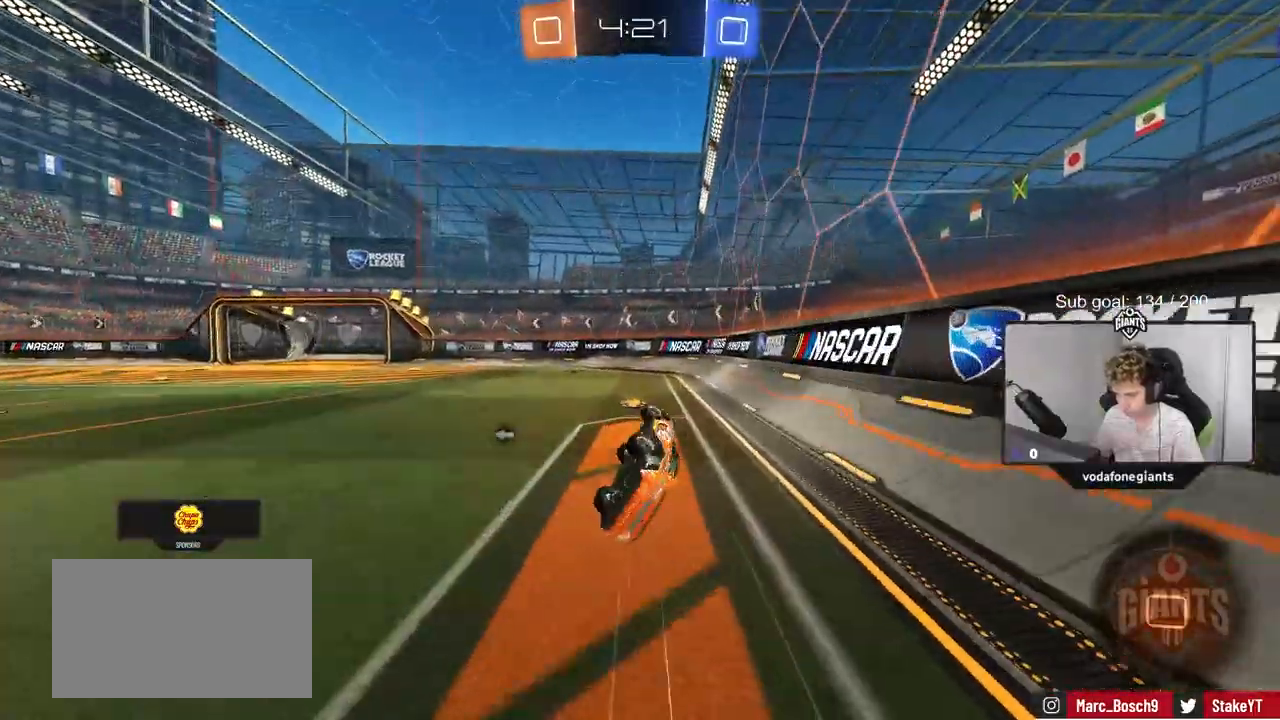
{"keys": ["a", "w"], "mouse": [], "mouse_move": "up", "events": [[150, "s", "up"], [150, "space", "down"], [250, "shift", "up"], [334, "a", "up"], [334, "space", "up"], [434, "w", "down"], [484, "a", "down"]]}
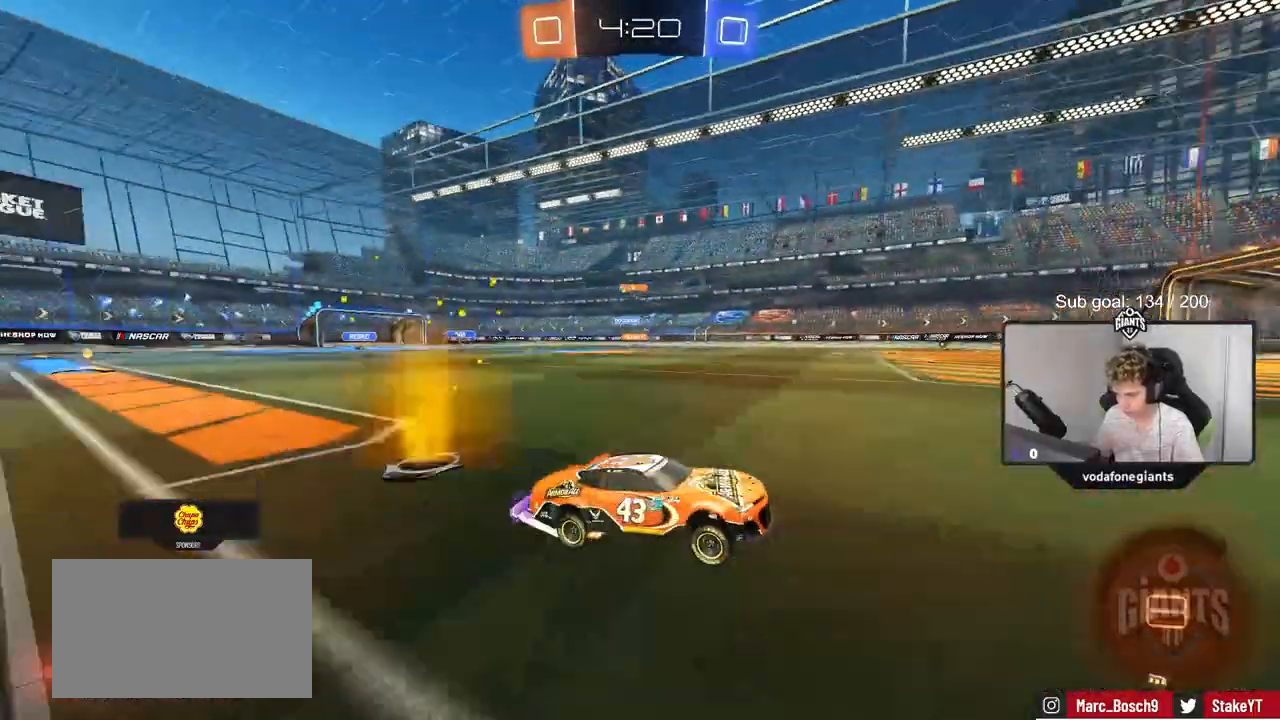
{"keys": ["a", "w"], "mouse": [], "mouse_move": "still", "events": [[166, "a", "up"], [300, "a", "down"]]}
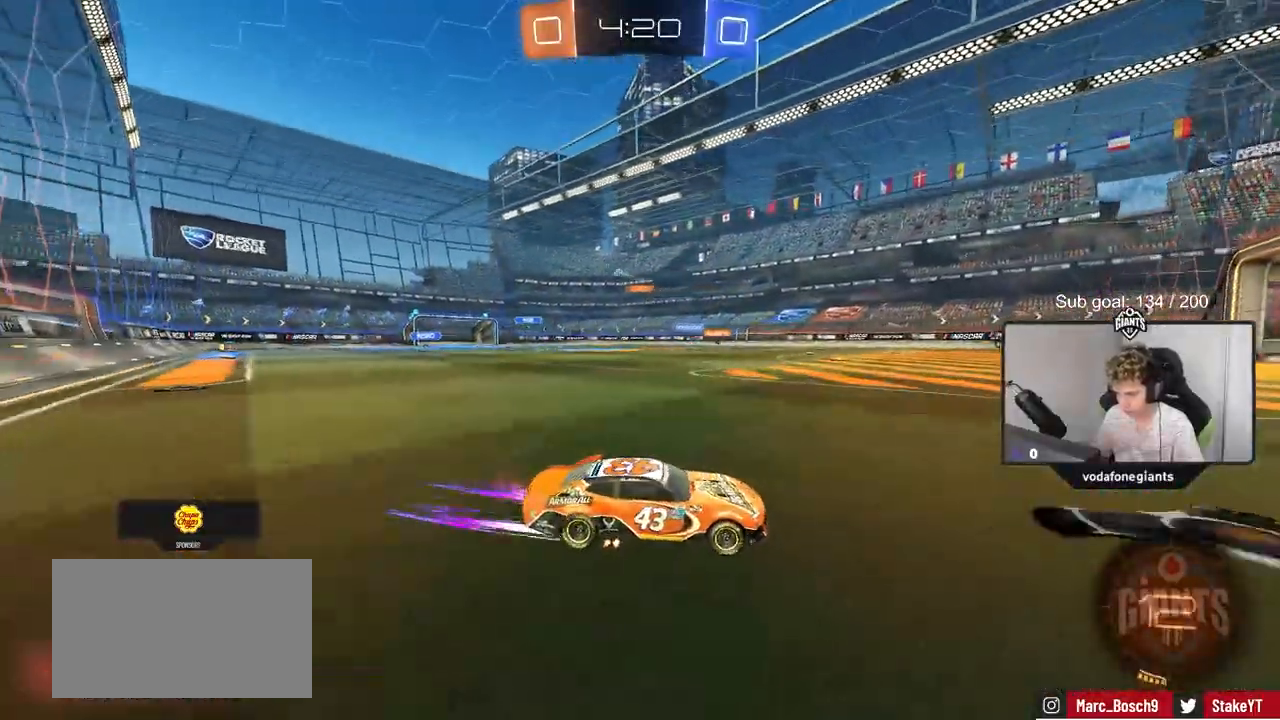
{"keys": ["a", "w"], "mouse": [], "mouse_move": "still", "events": [[33, "a", "up"], [133, "a", "down"]]}
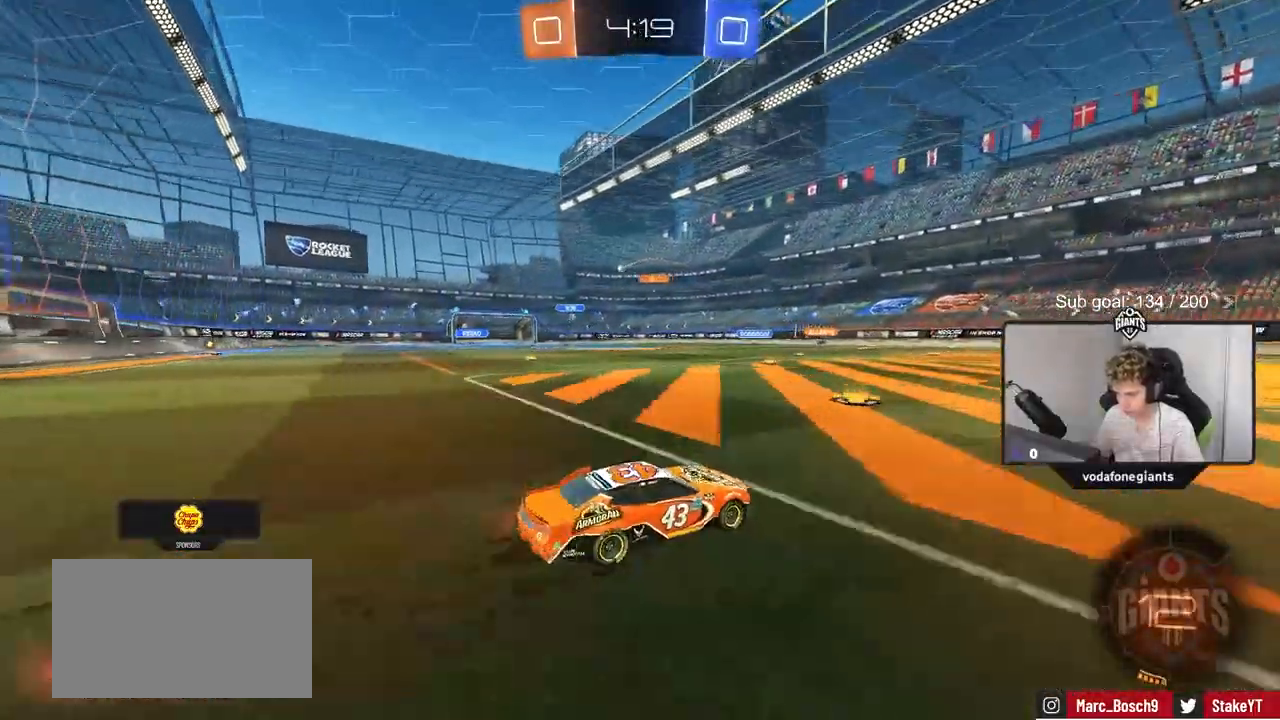
{"keys": ["a", "w"], "mouse": [], "mouse_move": "still", "events": [[200, "a", "up"], [300, "a", "down"]]}
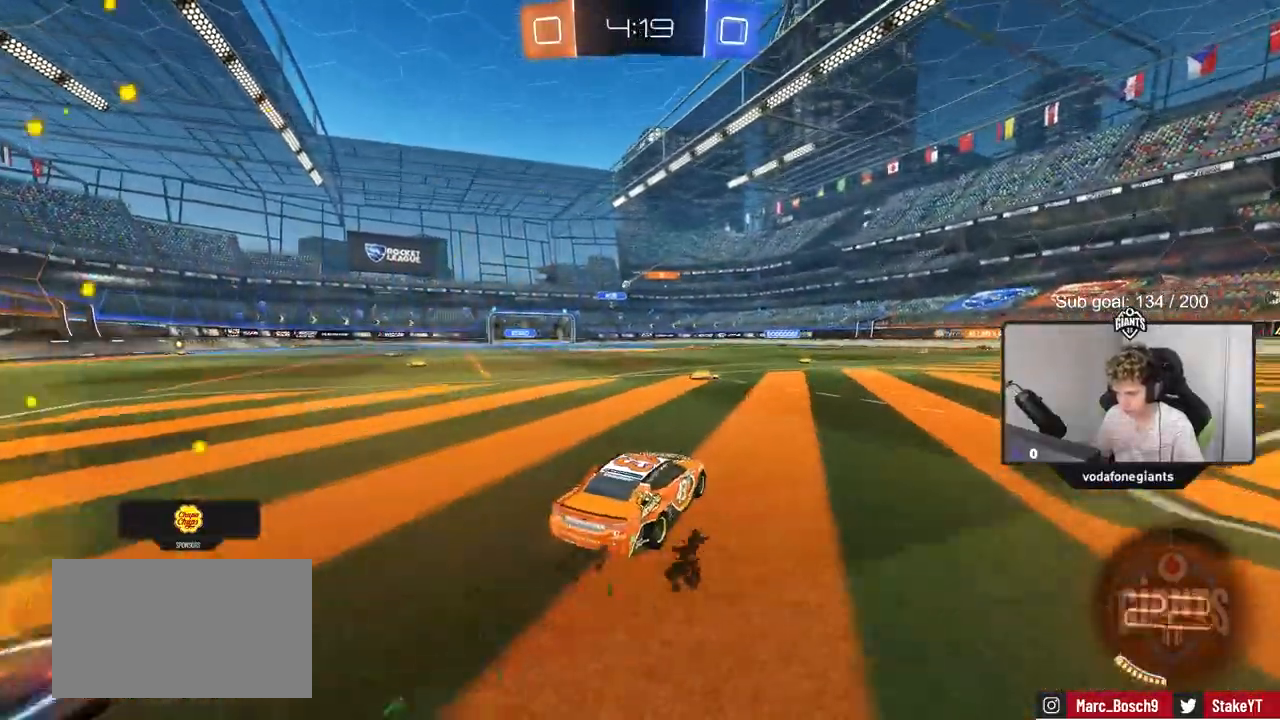
{"keys": ["w"], "mouse": [], "mouse_move": "still", "events": [[167, "a", "up"], [267, "d", "down"], [350, "d", "up"]]}
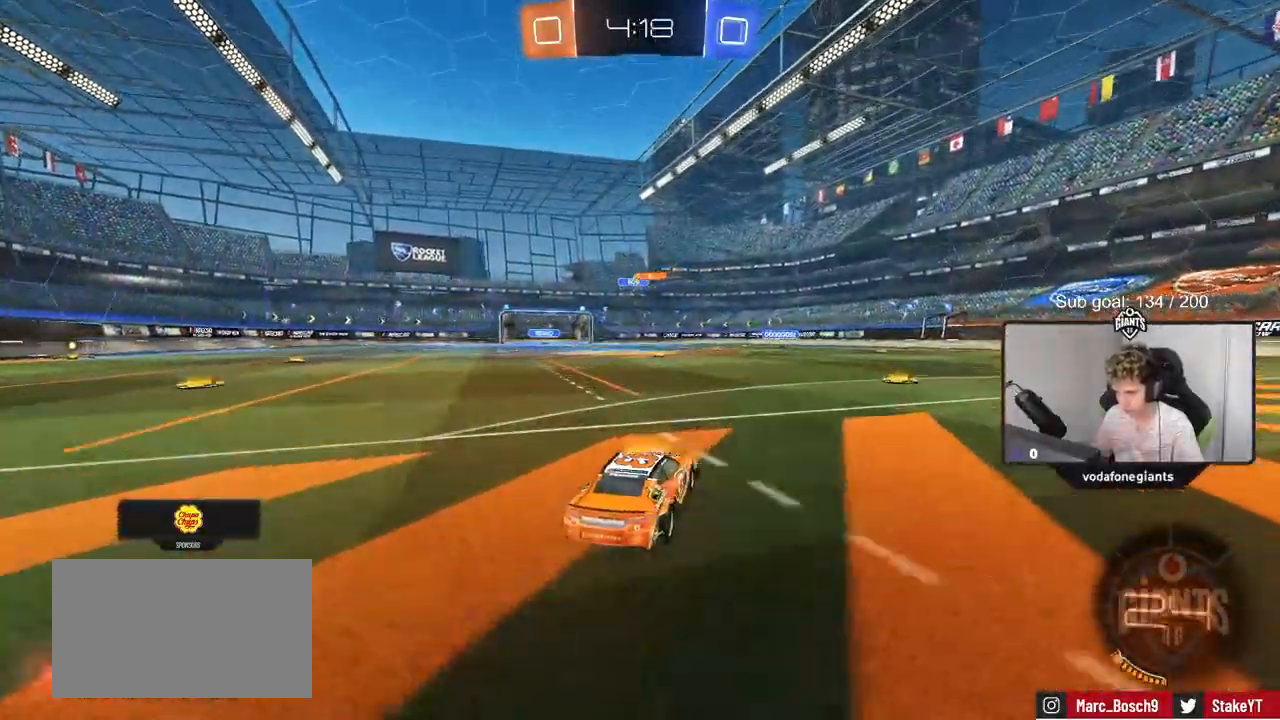
{"keys": ["d", "w"], "mouse": [], "mouse_move": "still", "events": [[83, "d", "down"]]}
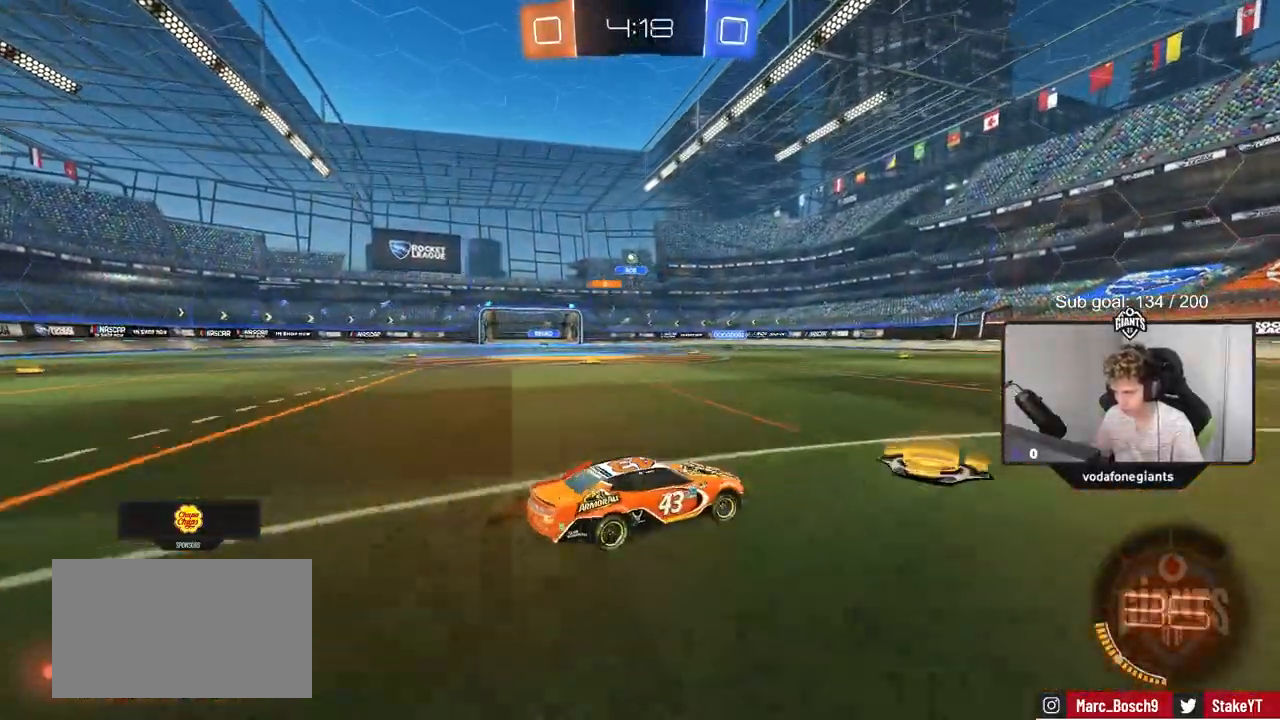
{"keys": ["w"], "mouse": [], "mouse_move": "still", "events": [[67, "d", "up"], [150, "a", "down"], [150, "mouse_left", "down"], [250, "a", "up"], [284, "mouse_left", "up"]]}
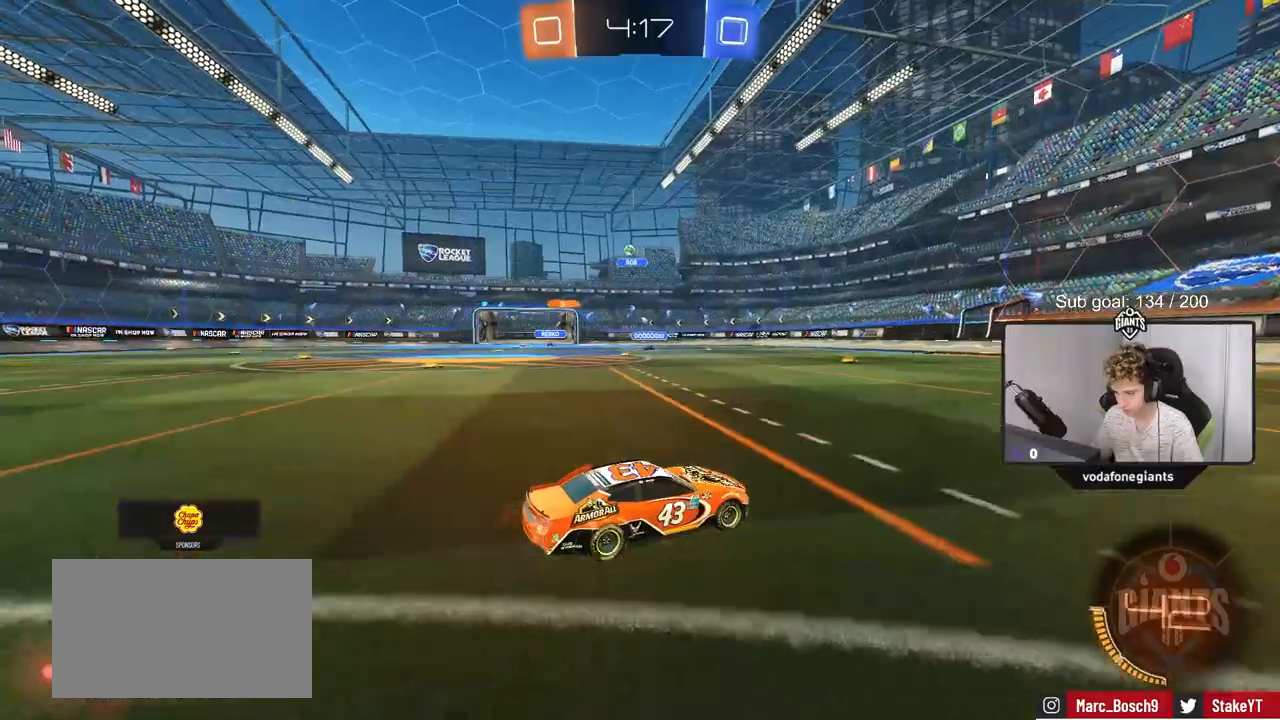
{"keys": ["w"], "mouse": [], "mouse_move": "still", "events": [[66, "d", "down"], [116, "d", "up"], [216, "a", "down"], [400, "a", "up"]]}
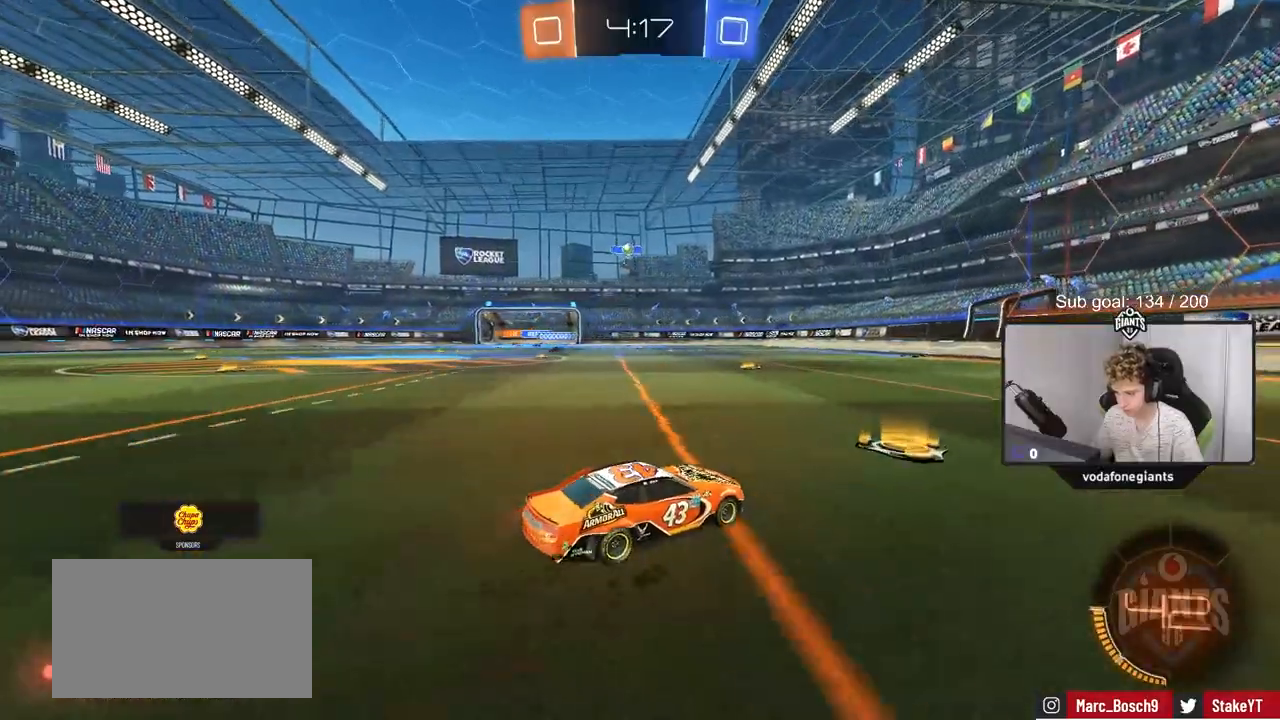
{"keys": ["a", "w"], "mouse": [], "mouse_move": "still", "events": [[267, "a", "down"], [317, "shift", "down"], [467, "shift", "up"]]}
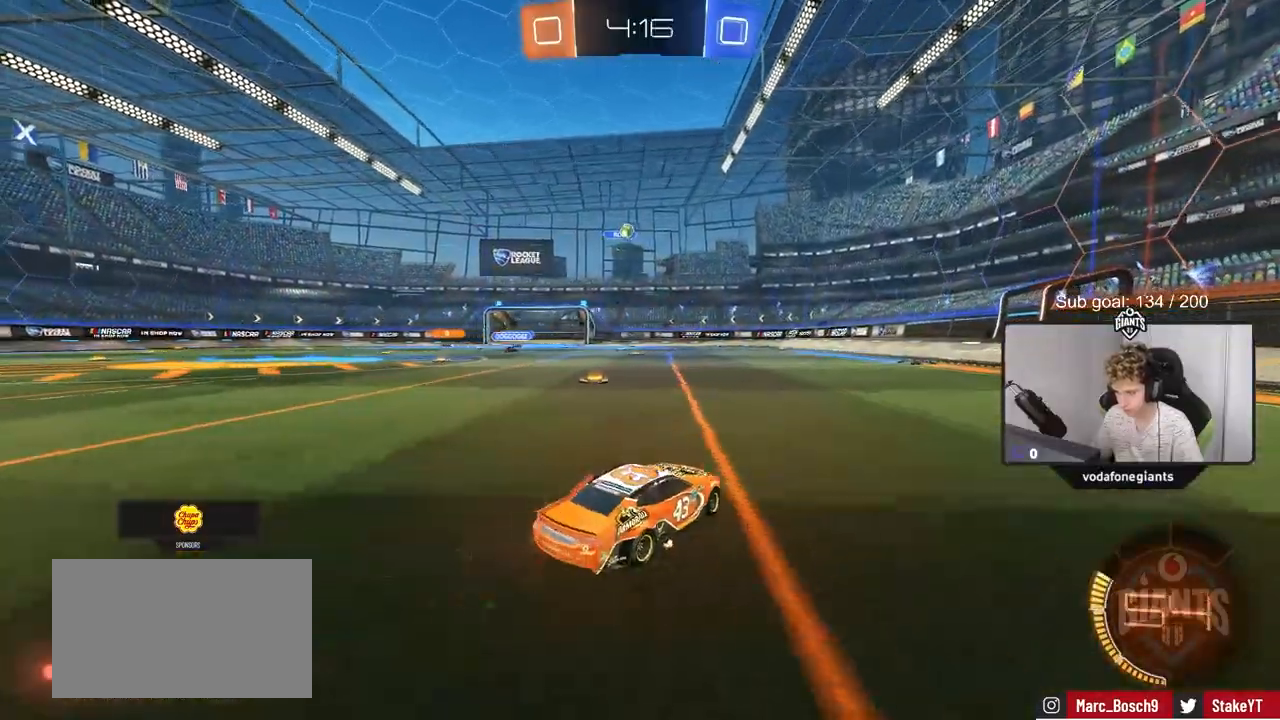
{"keys": [], "mouse": [], "mouse_move": "still", "events": [[200, "w", "up"], [433, "a", "up"]]}
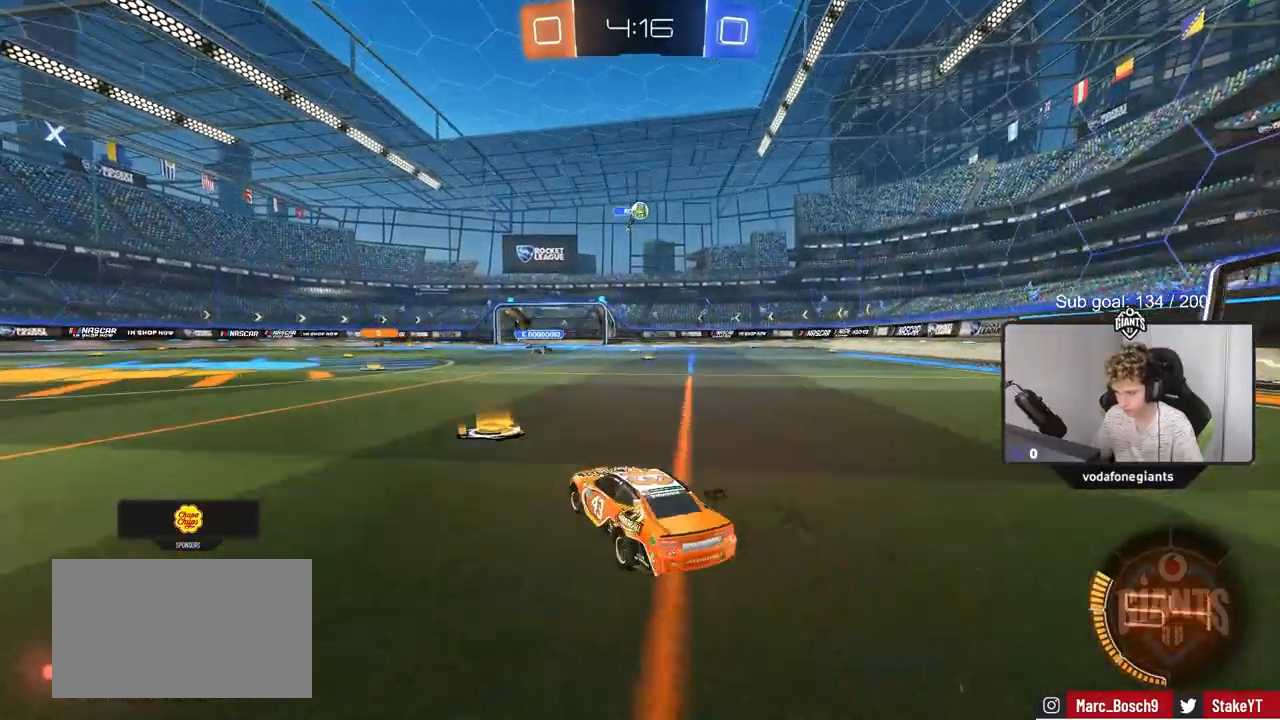
{"keys": ["d"], "mouse": [], "mouse_move": "still", "events": [[117, "d", "down"]]}
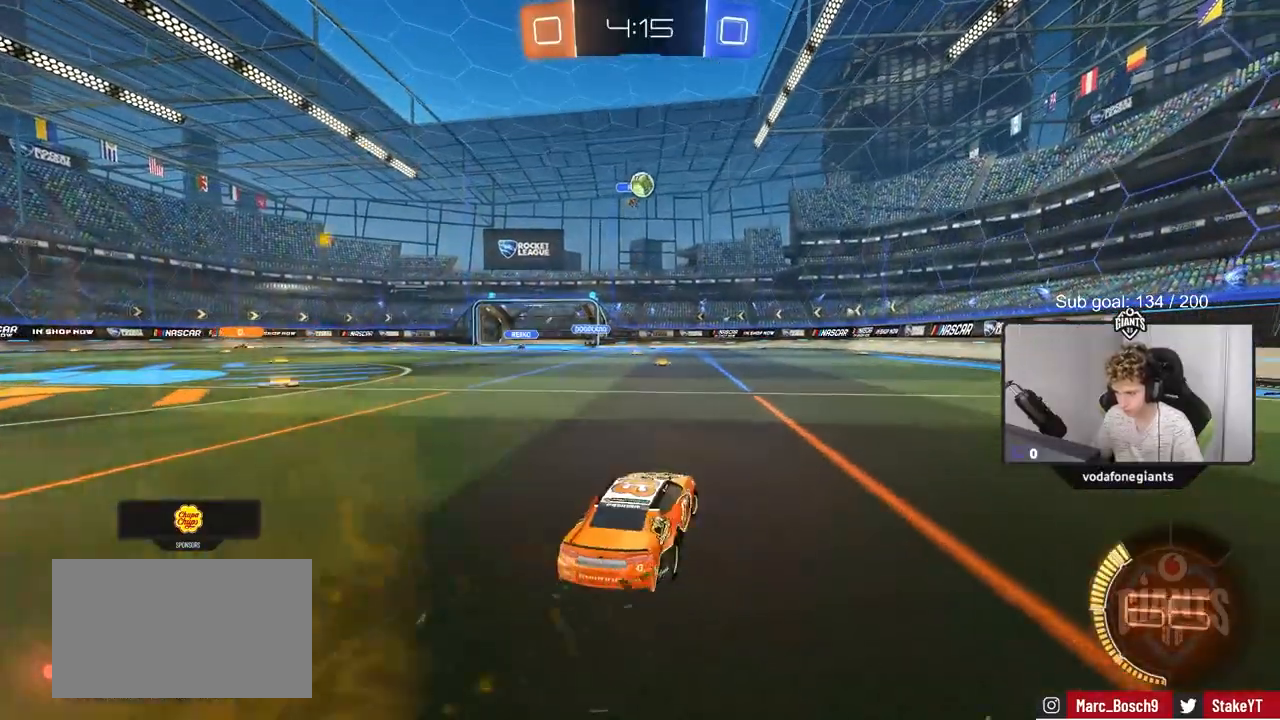
{"keys": [], "mouse": [], "mouse_move": "still", "events": [[83, "s", "down"], [133, "a", "down"], [133, "d", "up"], [316, "a", "up"], [367, "s", "up"]]}
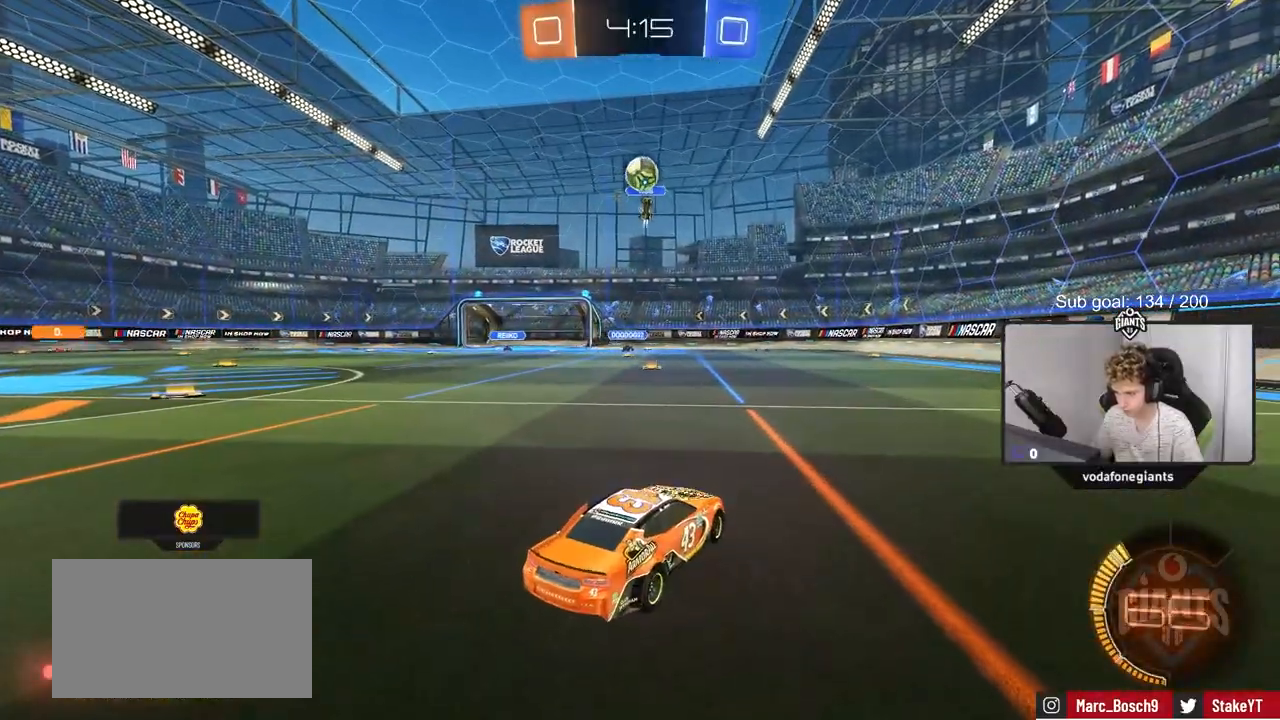
{"keys": ["a"], "mouse": [], "mouse_move": "still", "events": [[150, "w", "down"], [284, "a", "down"], [384, "w", "up"]]}
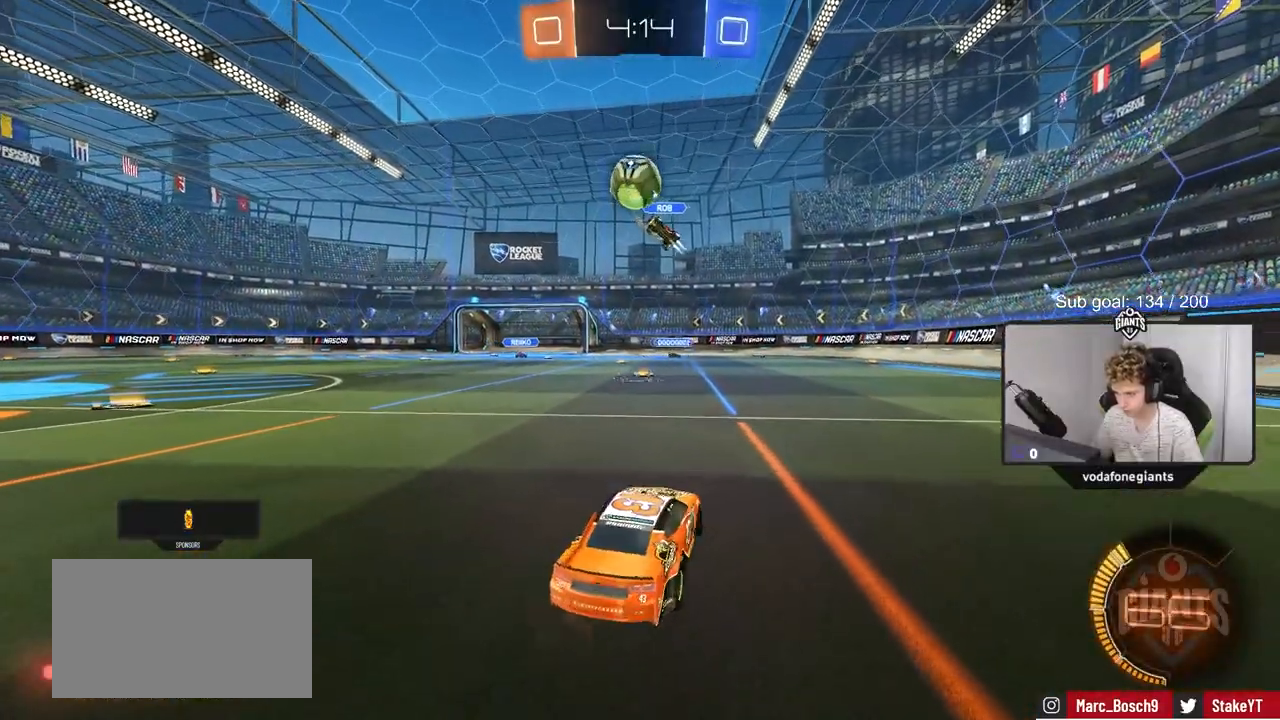
{"keys": ["a", "shift", "w"], "mouse": ["left", "right"], "mouse_move": "up", "events": [[133, "mouse_left", "down"], [133, "mouse_right", "down"], [183, "s", "down"], [250, "d", "down"], [350, "d", "up"], [350, "s", "up"], [350, "shift", "down"], [400, "mouse_right", "up"], [500, "mouse_right", "down"], [500, "w", "down"]]}
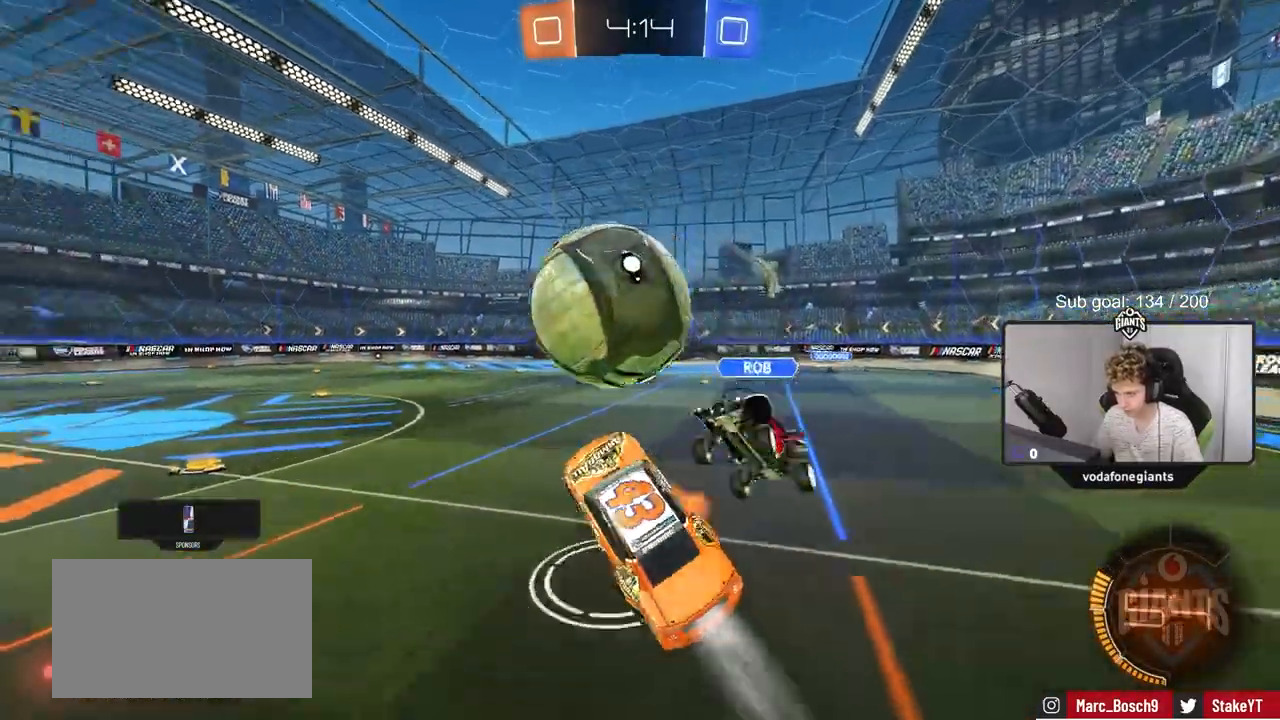
{"keys": ["a", "s", "shift"], "mouse": [], "mouse_move": "still", "events": [[133, "s", "down"], [133, "w", "up"], [284, "mouse_right", "up"], [467, "mouse_left", "up"]]}
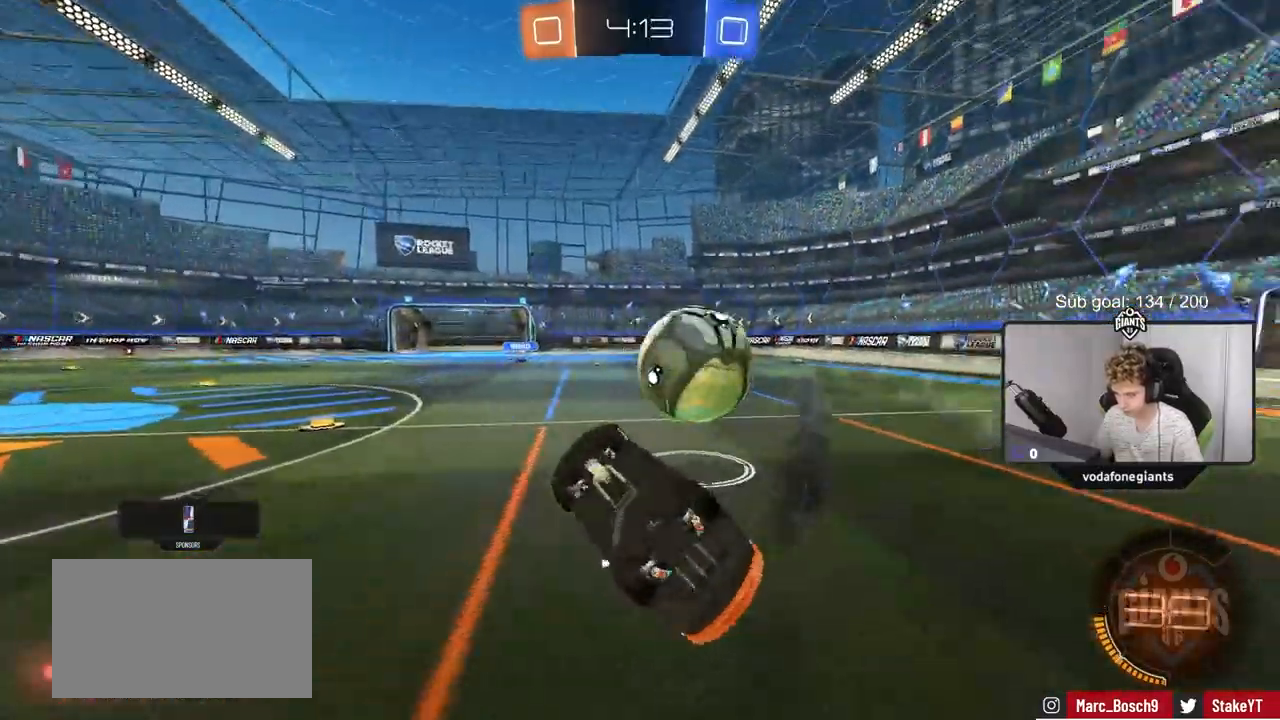
{"keys": ["a", "w"], "mouse": [], "mouse_move": "still", "events": [[100, "s", "up"], [100, "shift", "up"], [350, "w", "down"]]}
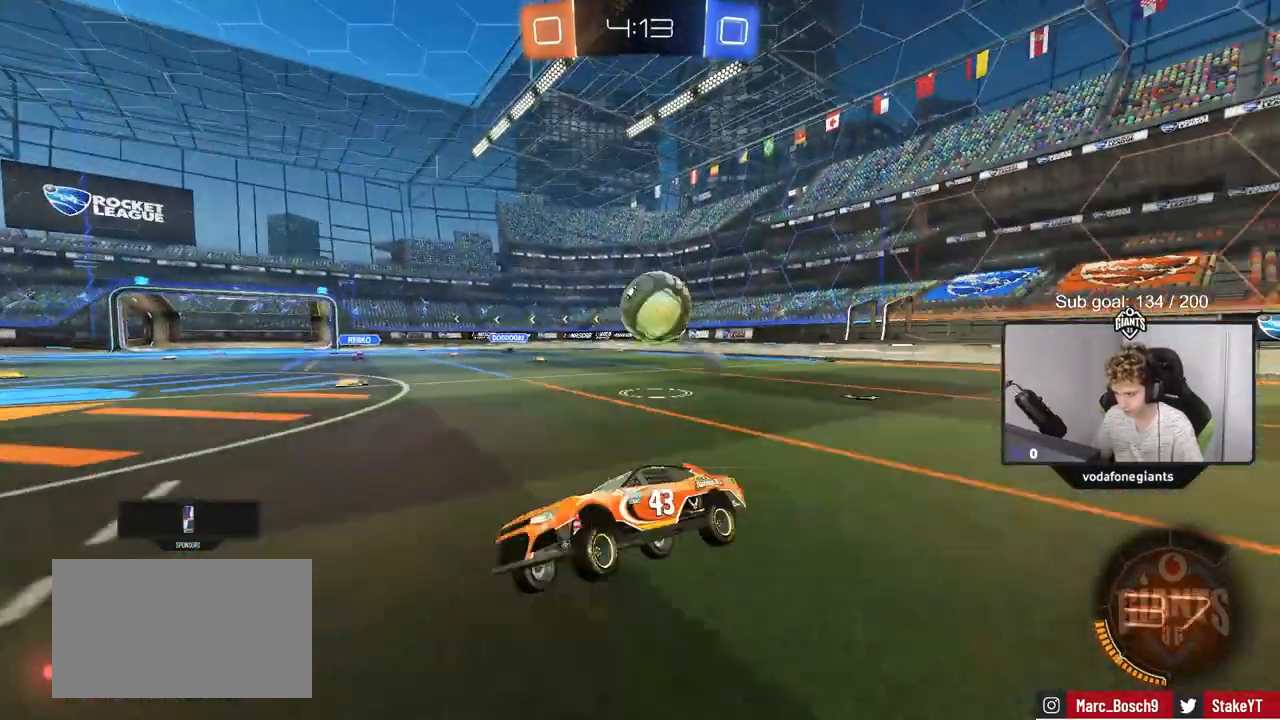
{"keys": ["w"], "mouse": [], "mouse_move": "still", "events": [[317, "shift", "down"], [450, "shift", "up"], [501, "a", "up"]]}
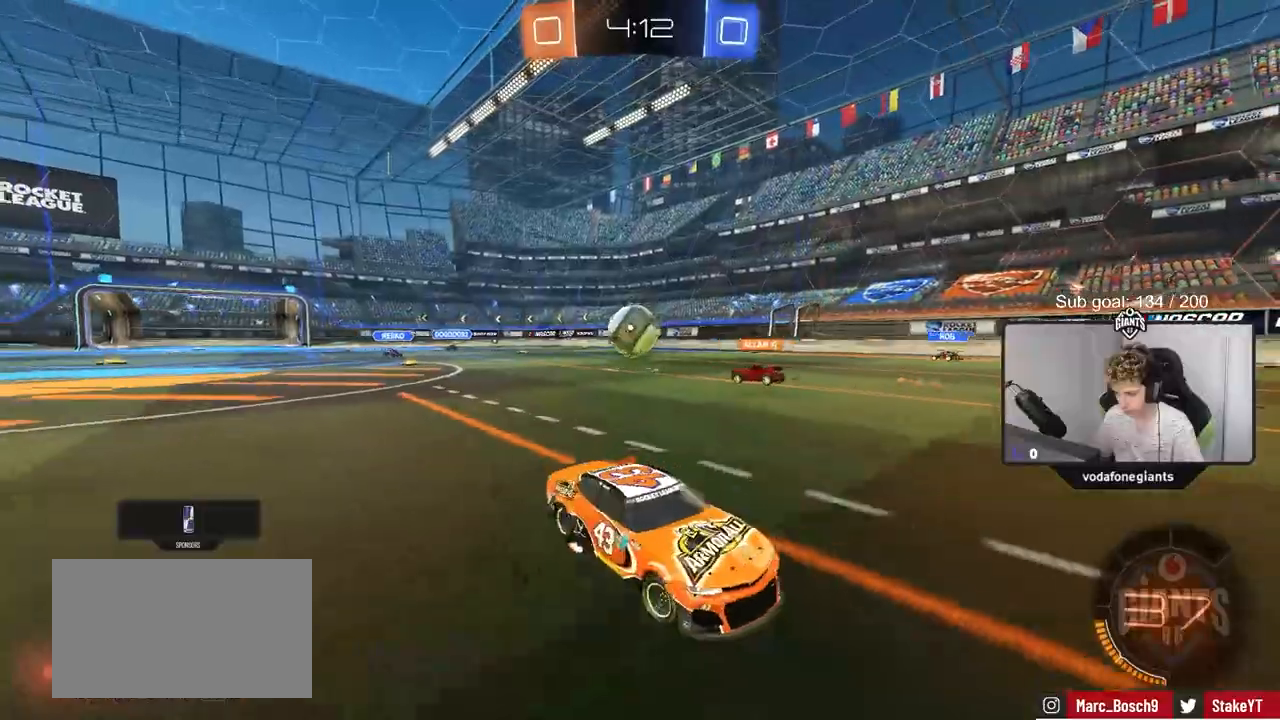
{"keys": ["a", "w"], "mouse": [], "mouse_move": "still", "events": [[417, "a", "down"]]}
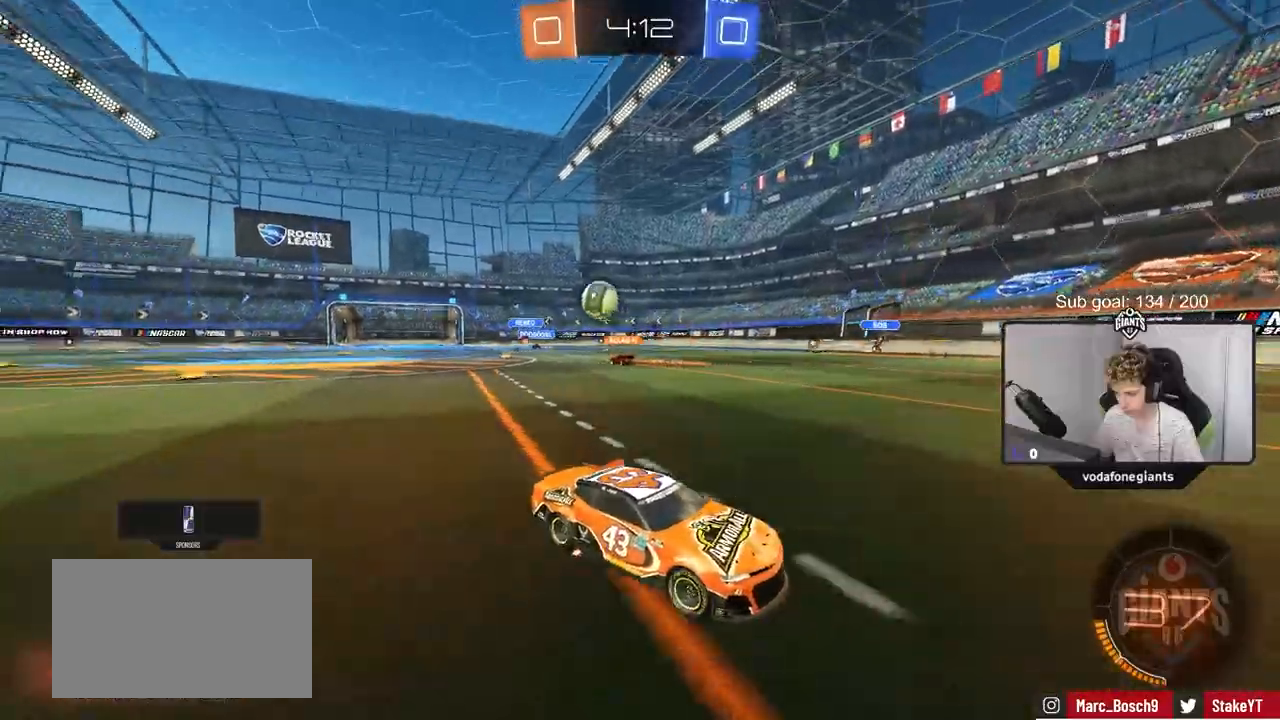
{"keys": ["d", "w"], "mouse": [], "mouse_move": "still", "events": [[350, "a", "up"], [350, "d", "down"]]}
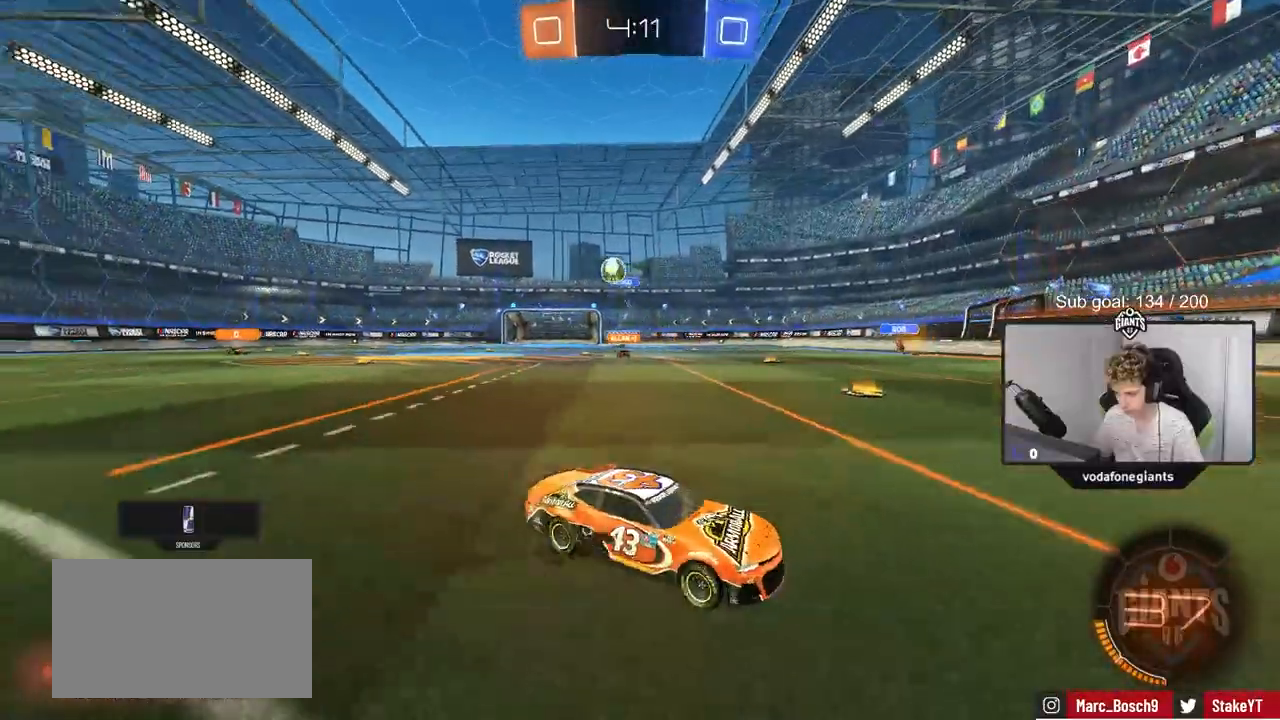
{"keys": ["d", "w"], "mouse": [], "mouse_move": "still", "events": [[166, "d", "up"], [266, "d", "down"], [350, "shift", "down"], [500, "shift", "up"]]}
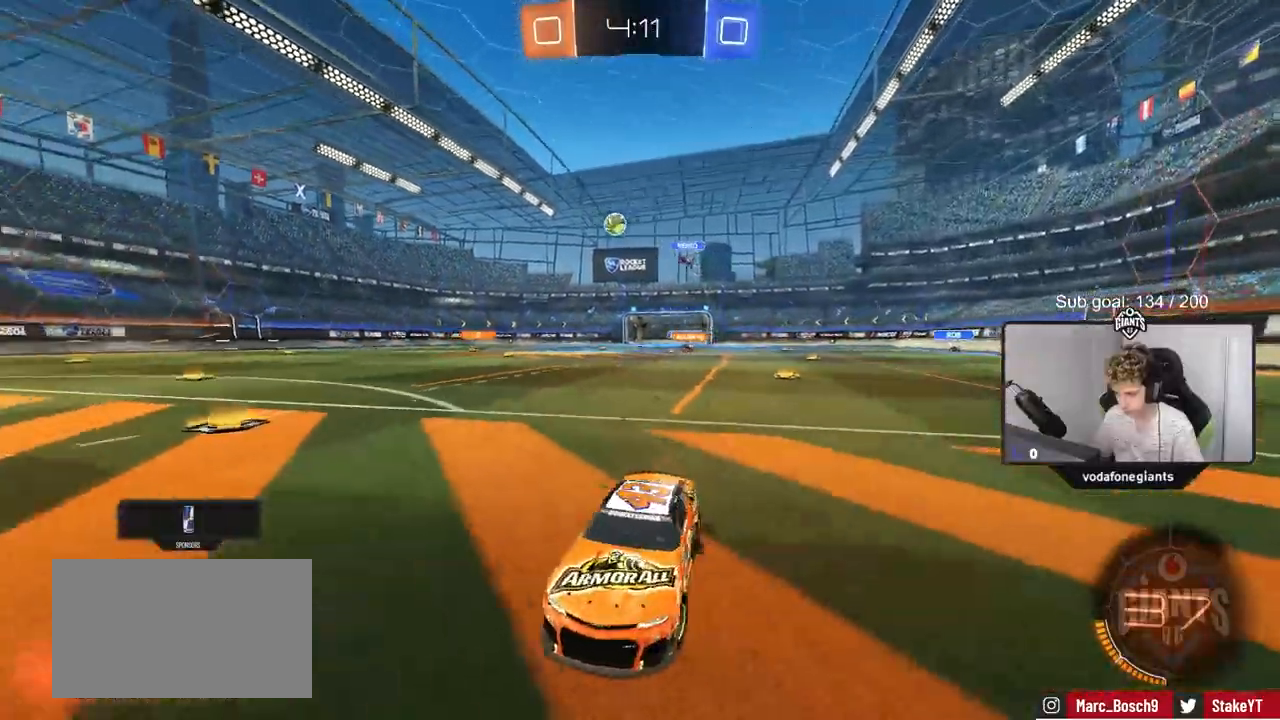
{"keys": ["w"], "mouse": ["left", "right"], "mouse_move": "still", "events": [[50, "mouse_left", "down"], [501, "d", "up"], [501, "mouse_right", "down"]]}
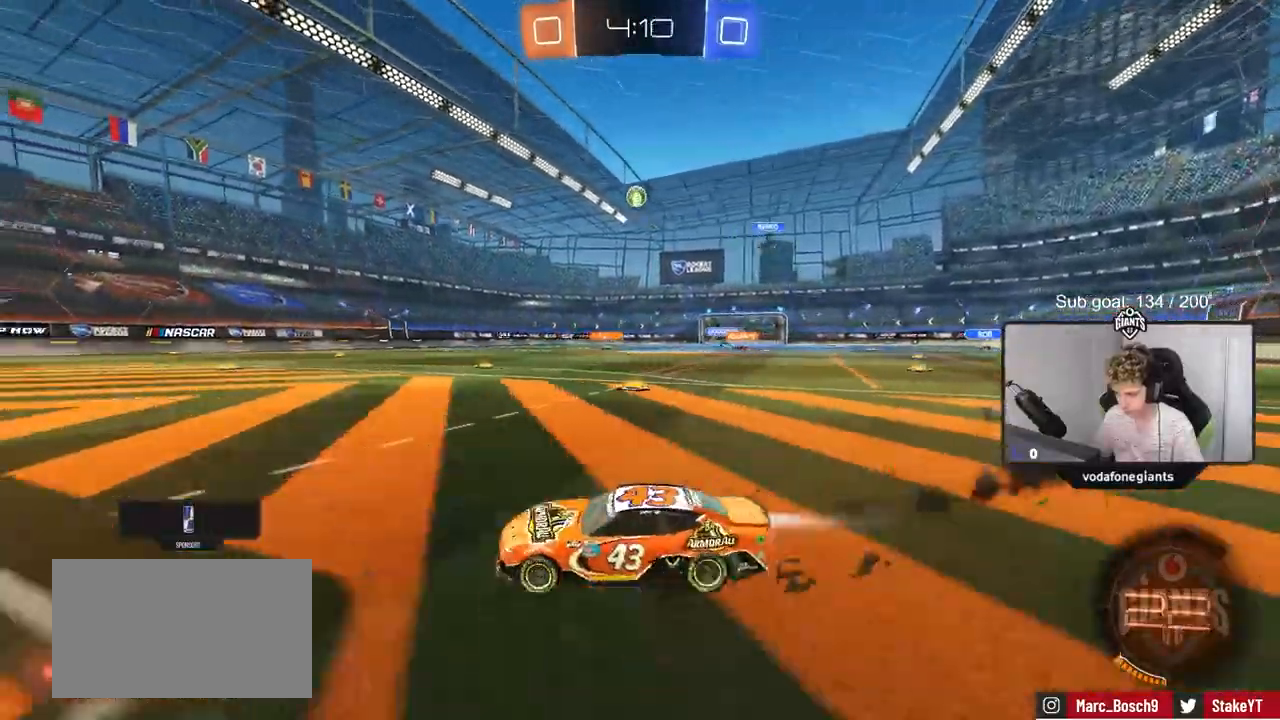
{"keys": ["d", "s", "shift", "space"], "mouse": [], "mouse_move": "still", "events": [[50, "shift", "down"], [100, "d", "down"], [100, "mouse_right", "up"], [166, "mouse_right", "down"], [200, "s", "down"], [200, "w", "up"], [333, "space", "down"], [383, "mouse_right", "up"], [483, "mouse_left", "up"]]}